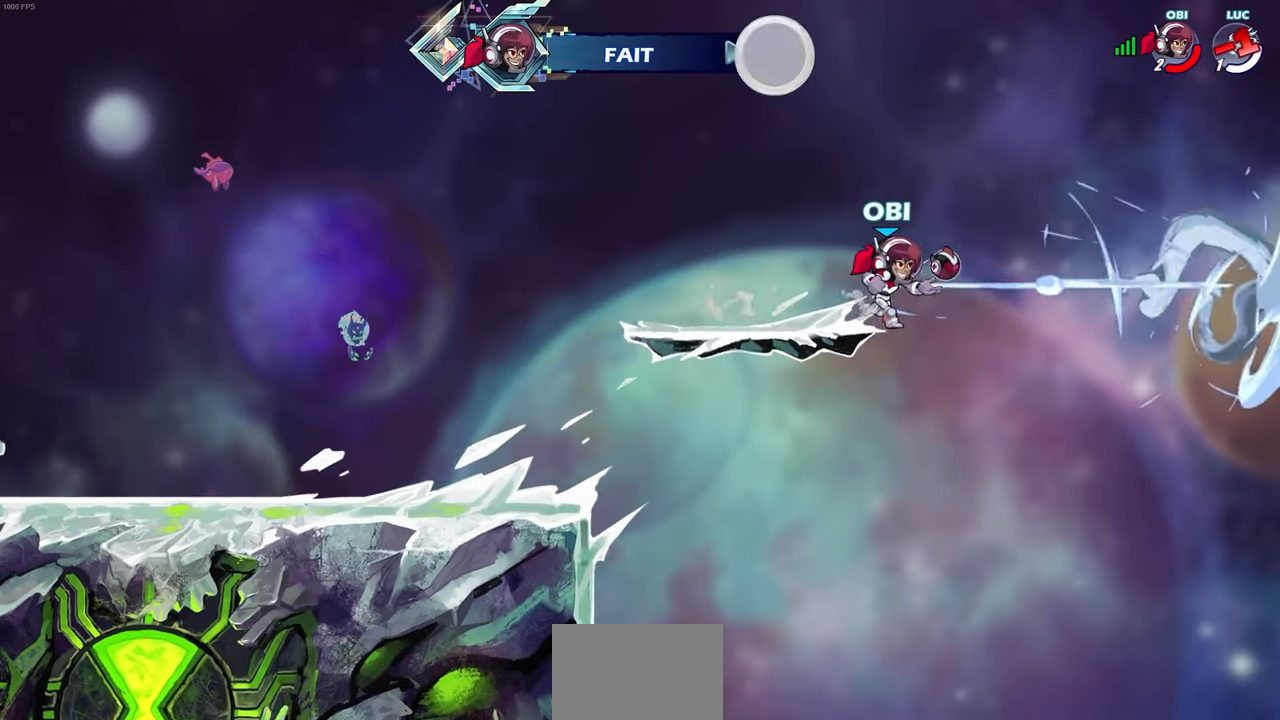
Gameplay with a controller (PlayStation layout); each line is a JSON object with the inputs held at the frame after it. "events" lists button and stick changes between this image and that frame as [ms after this image, input, new state], when the widget could be followed in between.
{"buttons": [], "left_stick": "center", "right_stick": "center", "events": []}
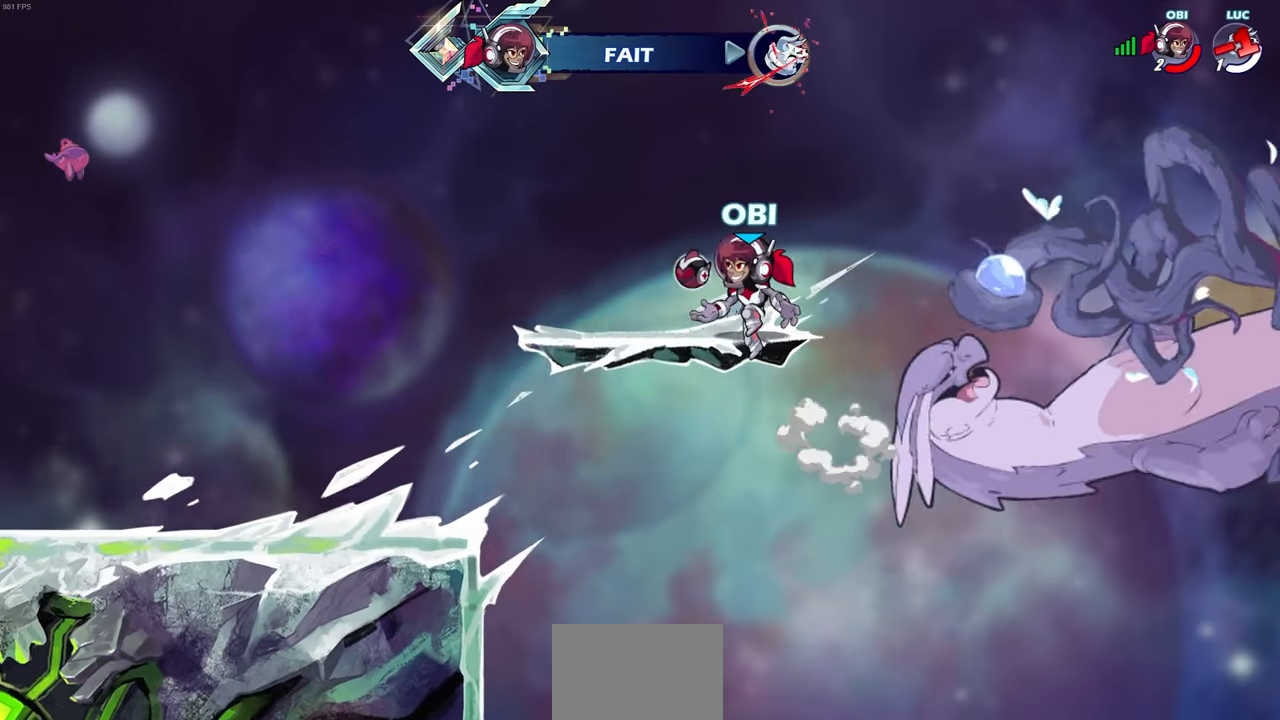
{"buttons": [], "left_stick": "center", "right_stick": "center", "events": []}
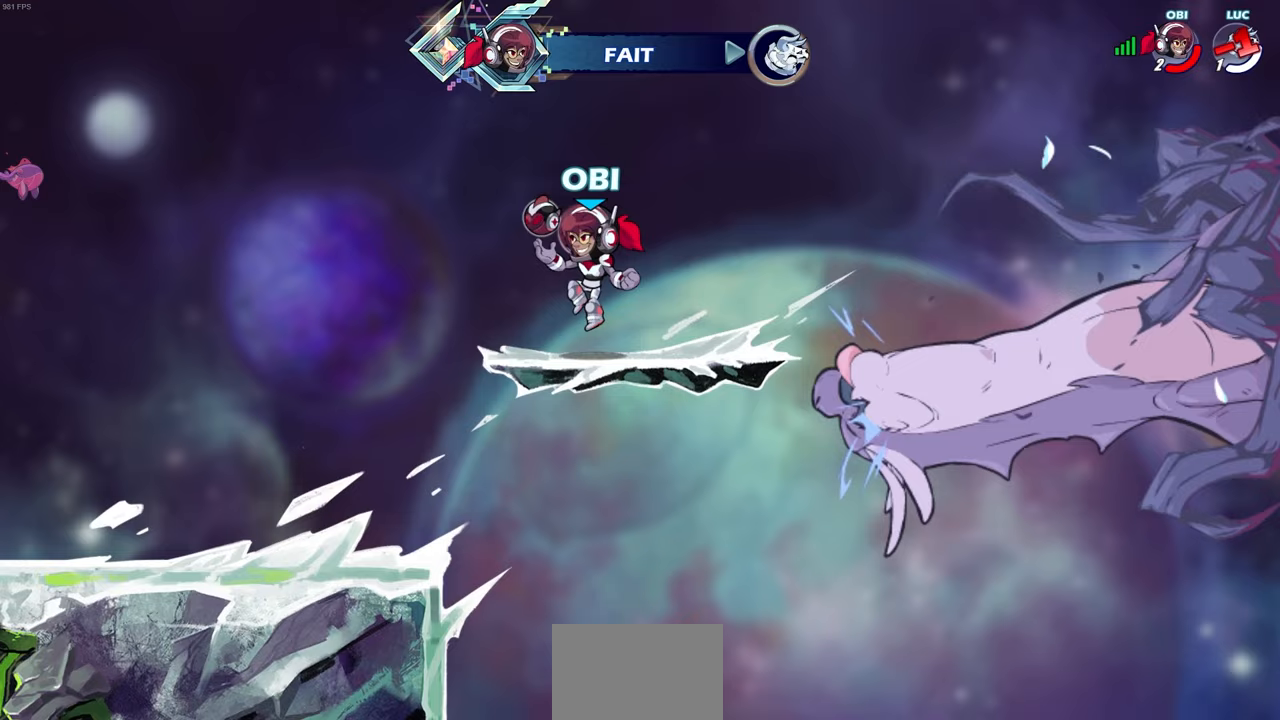
{"buttons": [], "left_stick": "center", "right_stick": "center", "events": []}
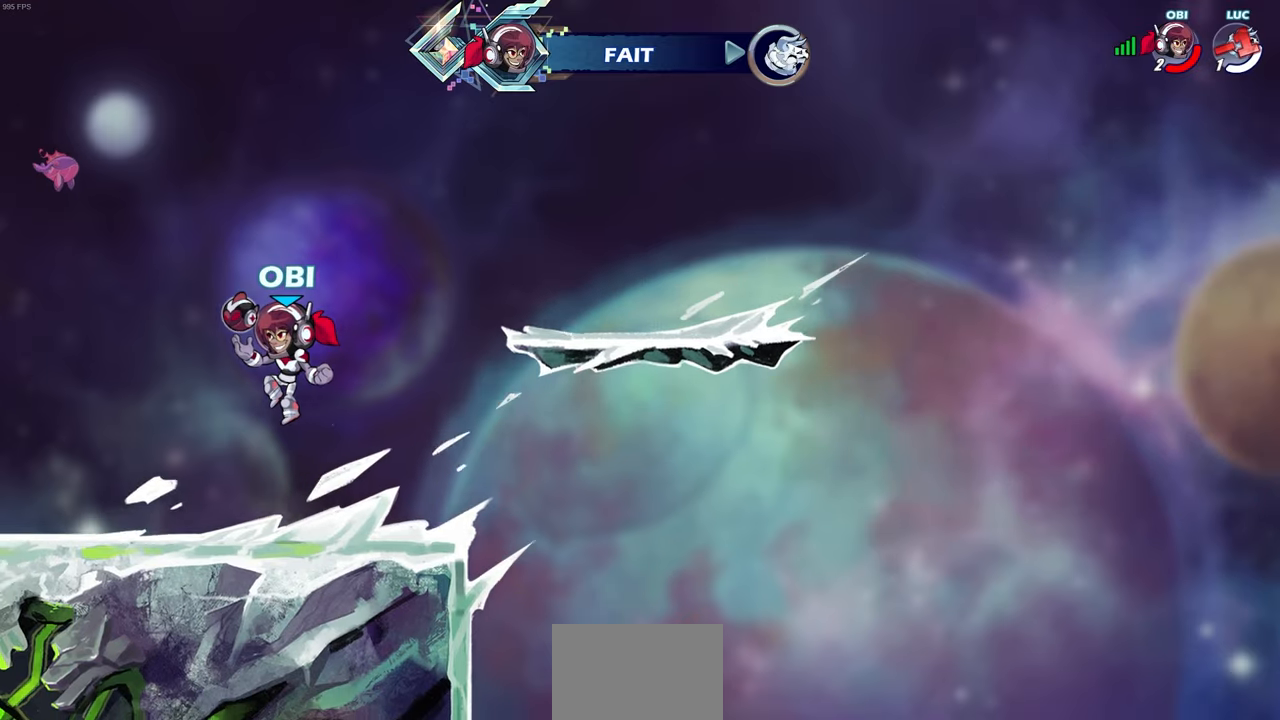
{"buttons": [], "left_stick": "center", "right_stick": "center", "events": []}
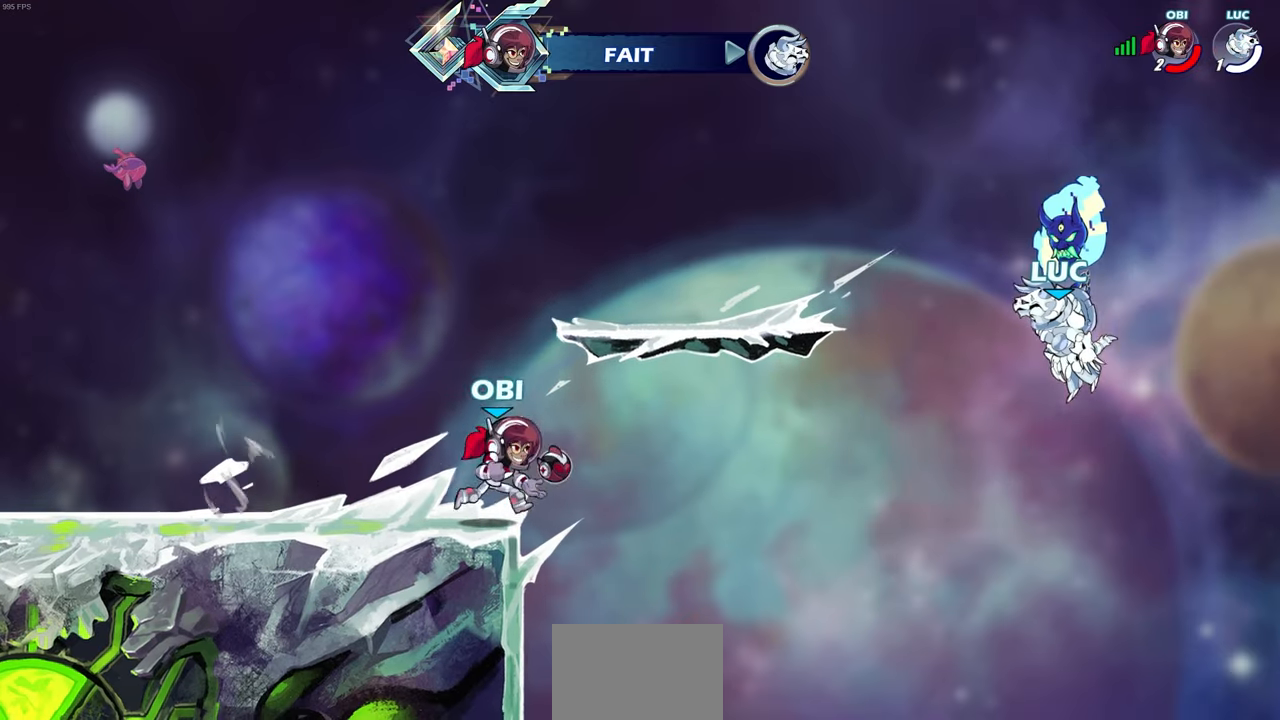
{"buttons": [], "left_stick": "center", "right_stick": "center", "events": []}
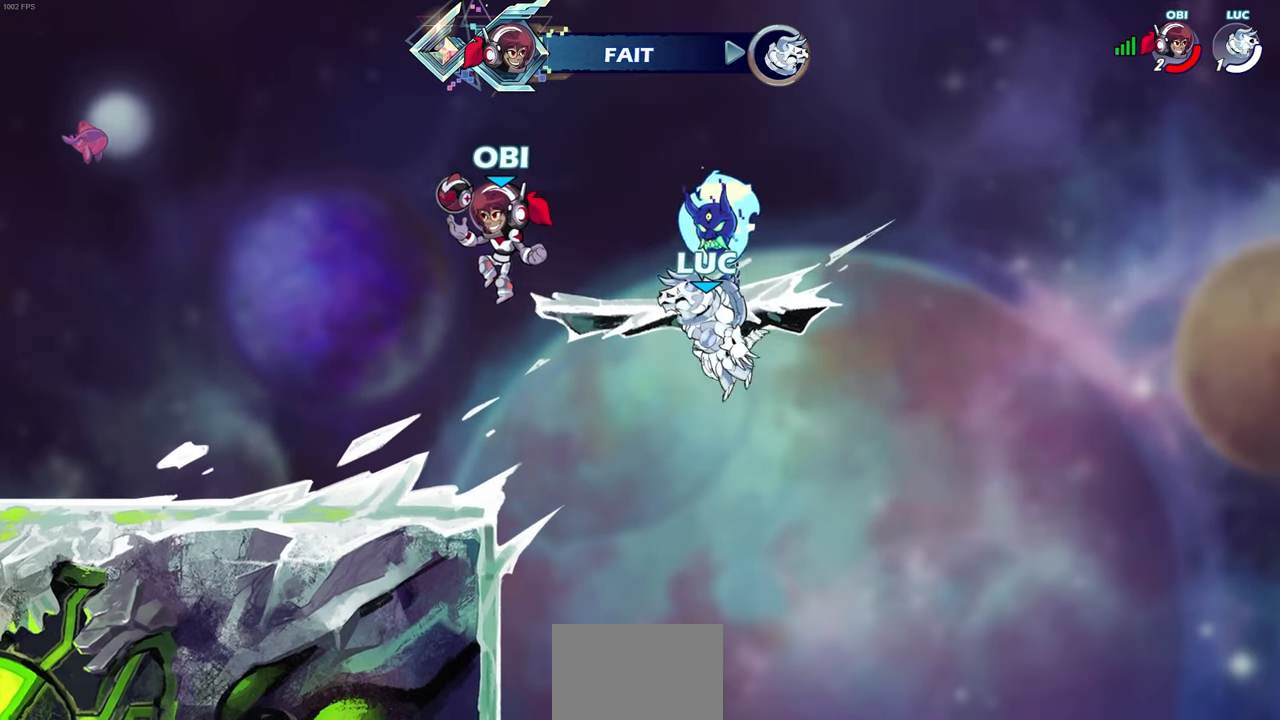
{"buttons": [], "left_stick": "center", "right_stick": "center", "events": []}
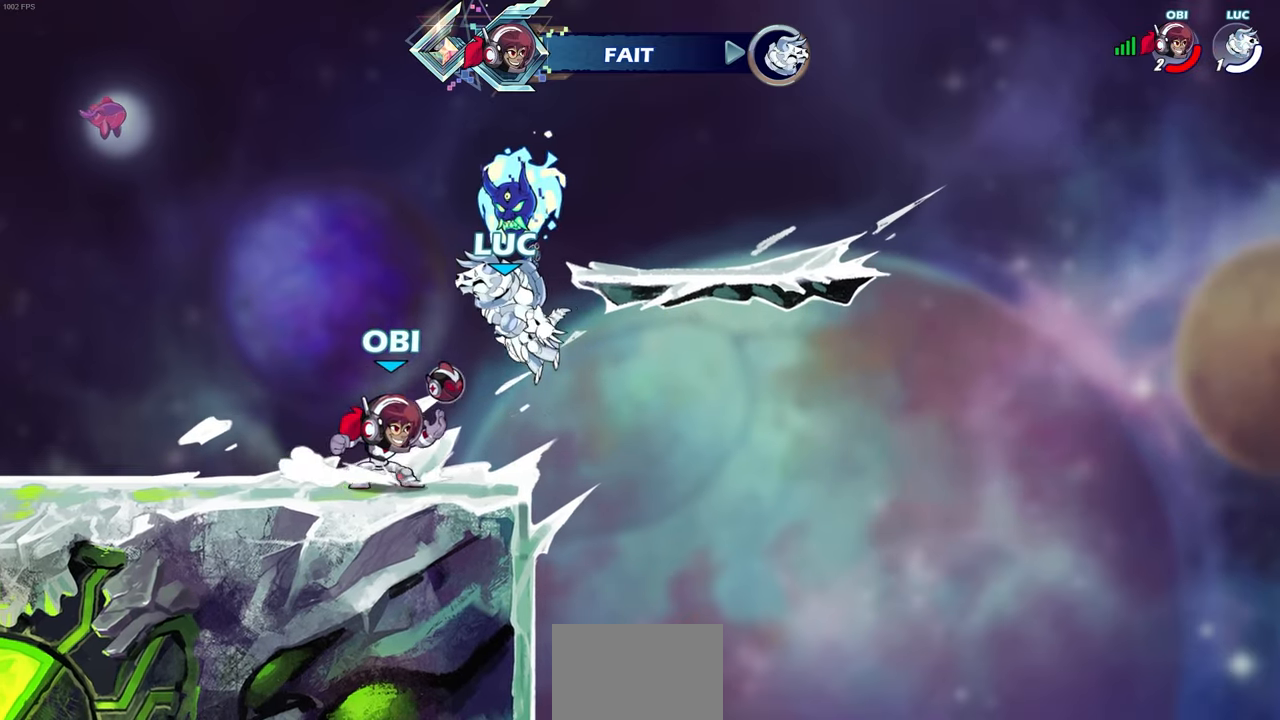
{"buttons": ["SELECT"], "left_stick": "center", "right_stick": "center", "events": [[333, "SELECT", "down"]]}
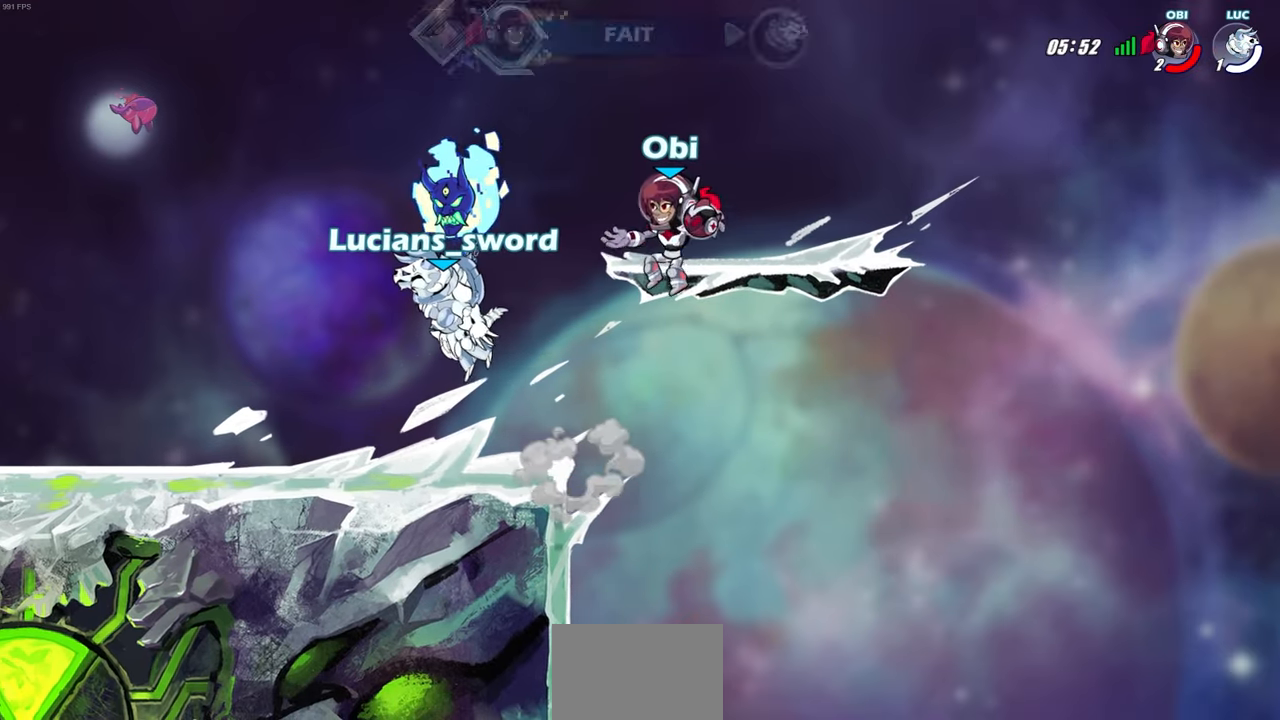
{"buttons": [], "left_stick": "center", "right_stick": "center", "events": [[383, "SELECT", "up"]]}
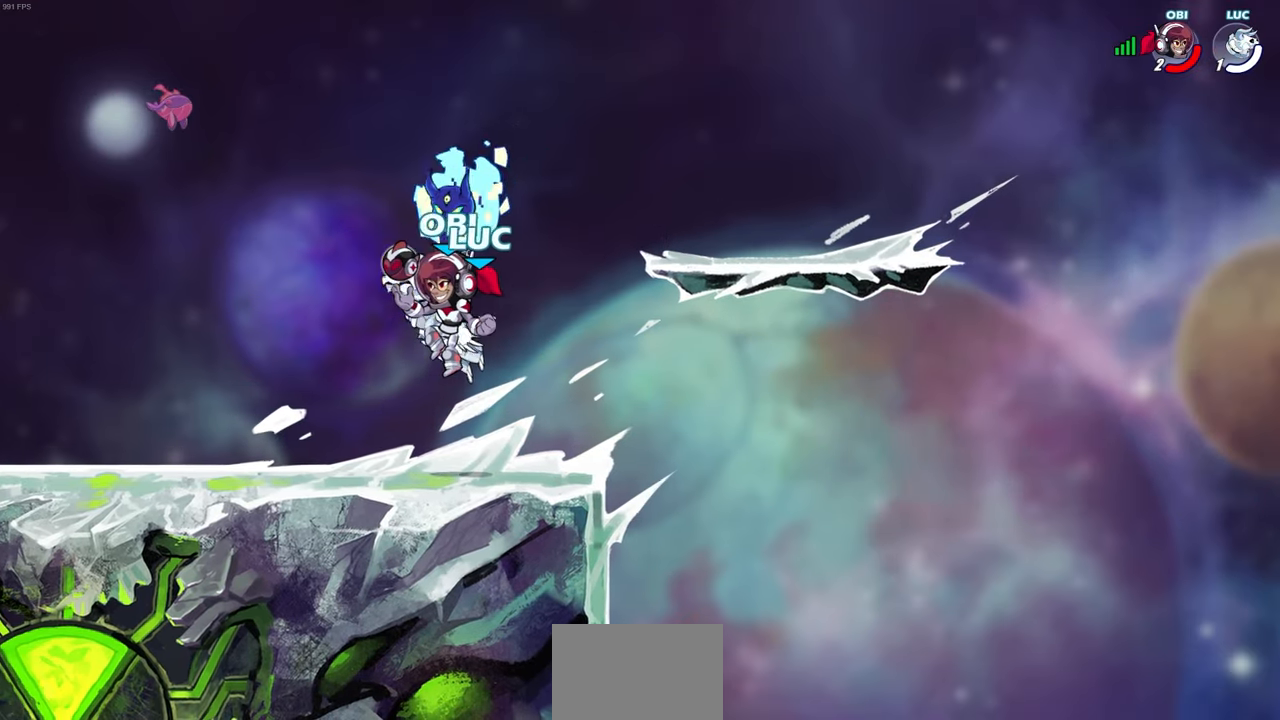
{"buttons": ["CROSS"], "left_stick": "center", "right_stick": "center", "events": [[500, "CROSS", "down"]]}
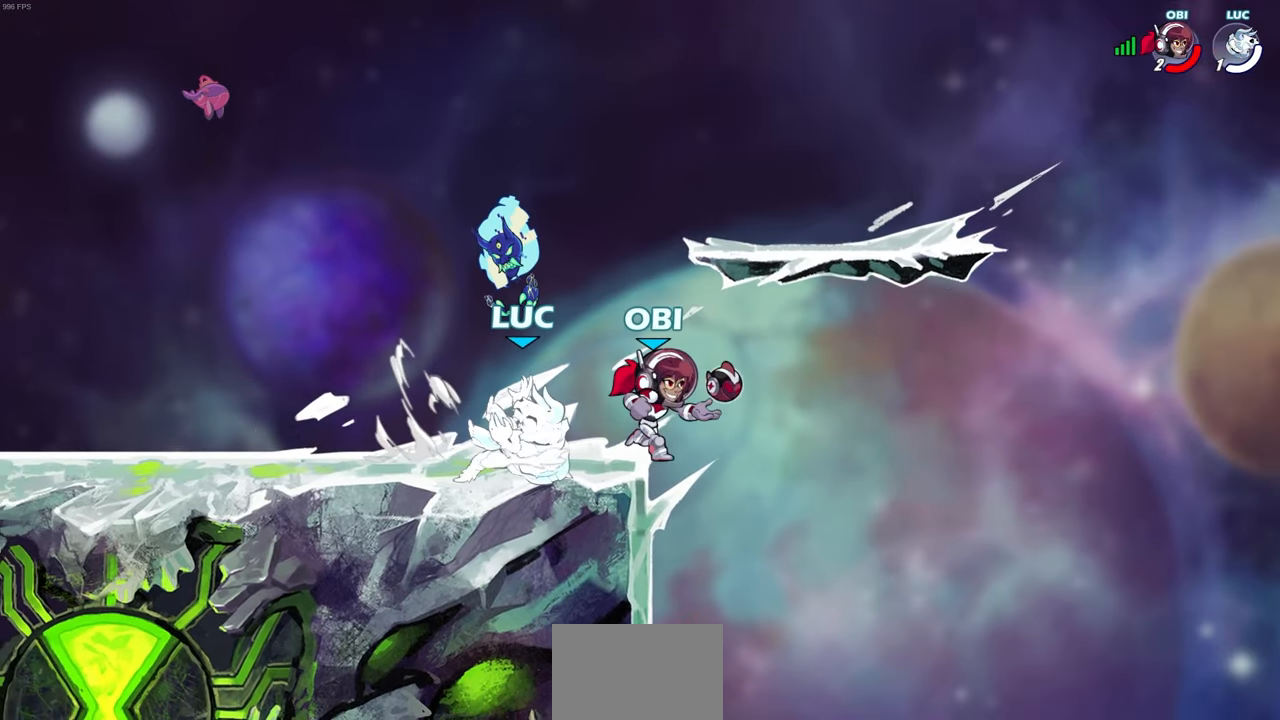
{"buttons": ["SQUARE", "R2"], "left_stick": "down-left", "right_stick": "center", "events": [[33, "left_stick", "right"], [167, "CROSS", "up"], [167, "left_stick", "center"], [400, "R2", "down"], [417, "left_stick", "down-left"], [433, "SQUARE", "down"]]}
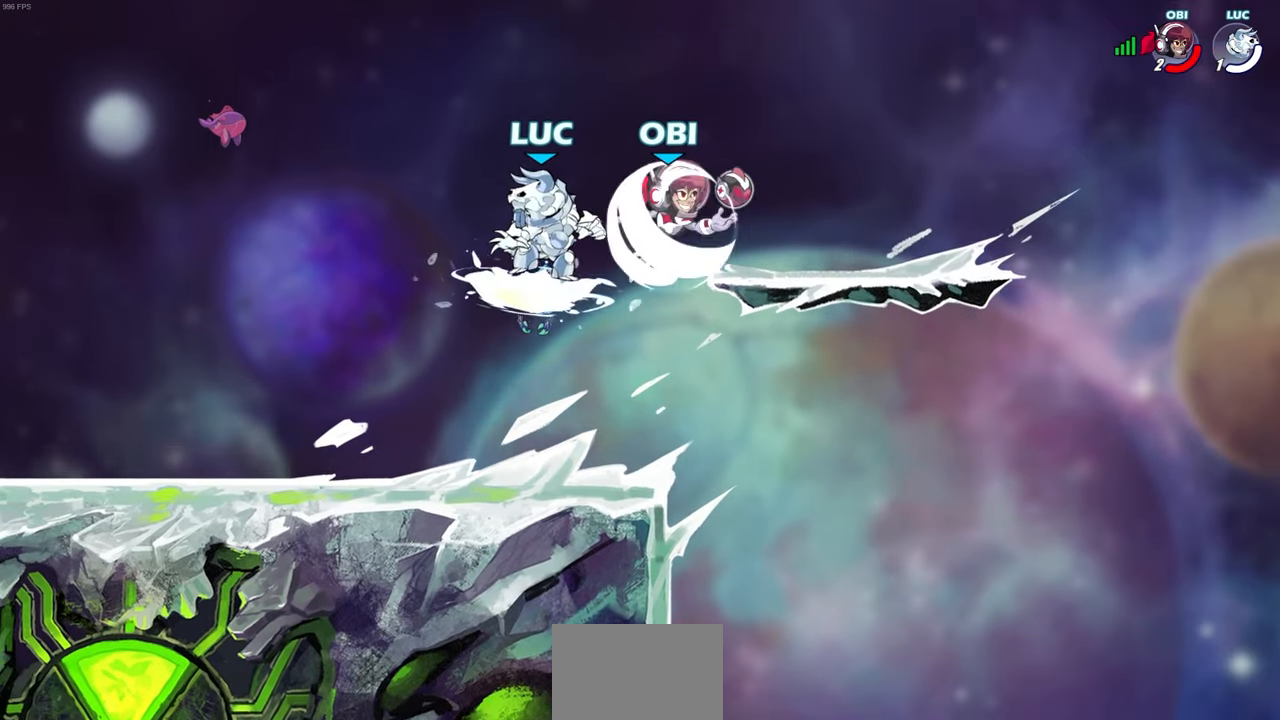
{"buttons": [], "left_stick": "left", "right_stick": "center", "events": [[33, "SQUARE", "up"], [50, "R2", "up"], [67, "left_stick", "center"], [417, "left_stick", "left"]]}
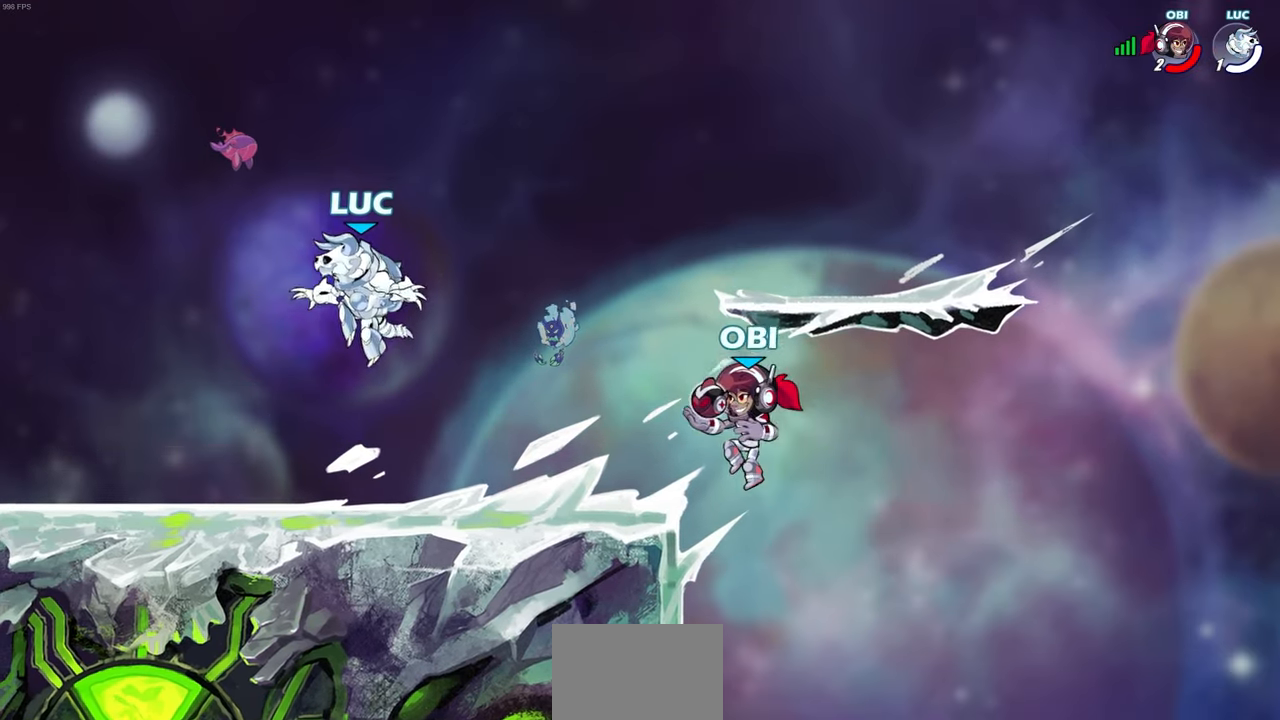
{"buttons": ["R2"], "left_stick": "up-left", "right_stick": "center", "events": [[100, "left_stick", "down-left"], [233, "left_stick", "left"], [383, "left_stick", "up-left"], [417, "R2", "down"]]}
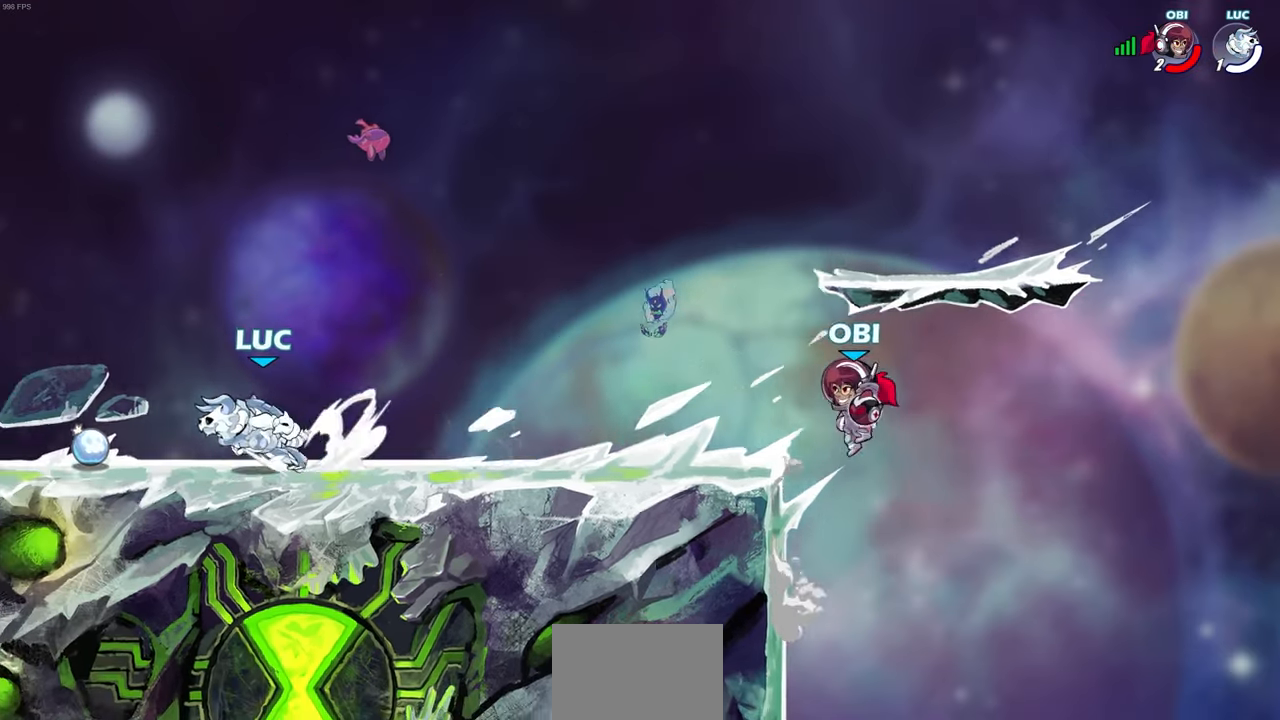
{"buttons": ["CIRCLE", "R2"], "left_stick": "right", "right_stick": "center", "events": [[33, "R2", "up"], [117, "R1", "down"], [117, "left_stick", "up-right"], [183, "left_stick", "right"], [233, "R1", "up"], [450, "R2", "down"], [467, "CIRCLE", "down"]]}
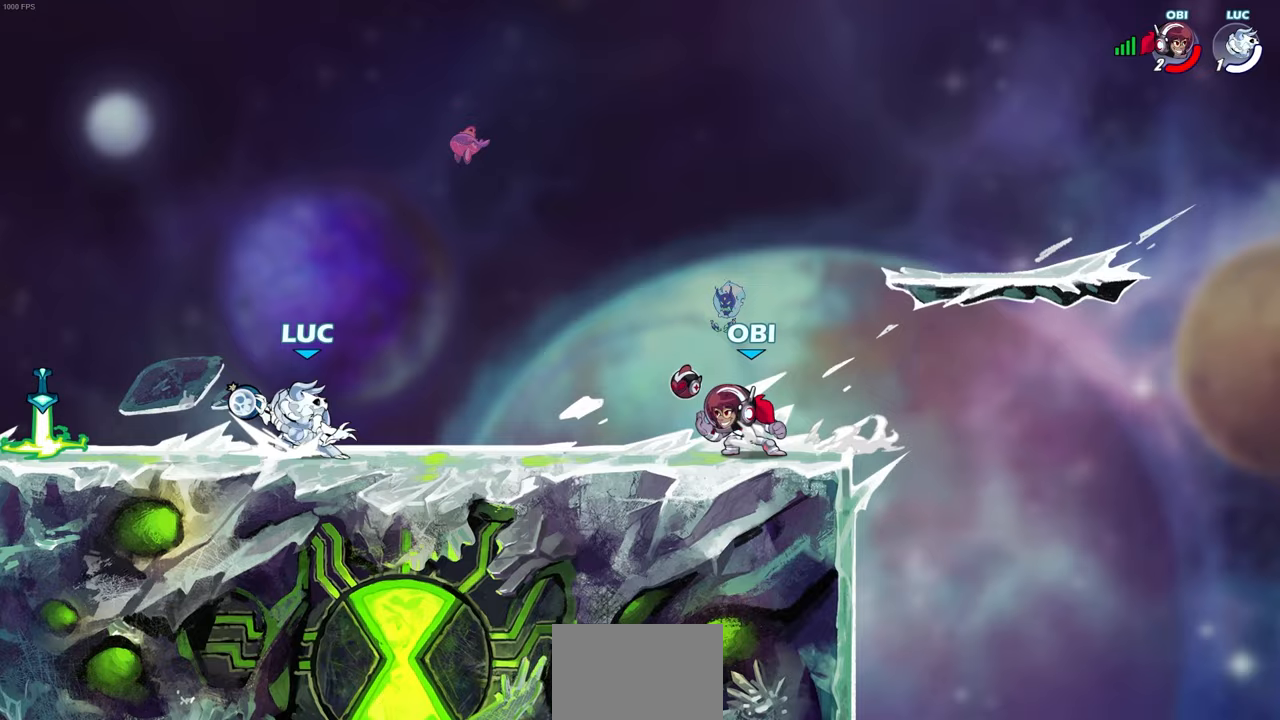
{"buttons": ["R2"], "left_stick": "left", "right_stick": "center", "events": [[17, "R2", "up"], [33, "CIRCLE", "up"], [50, "left_stick", "center"], [350, "left_stick", "left"], [467, "R2", "down"]]}
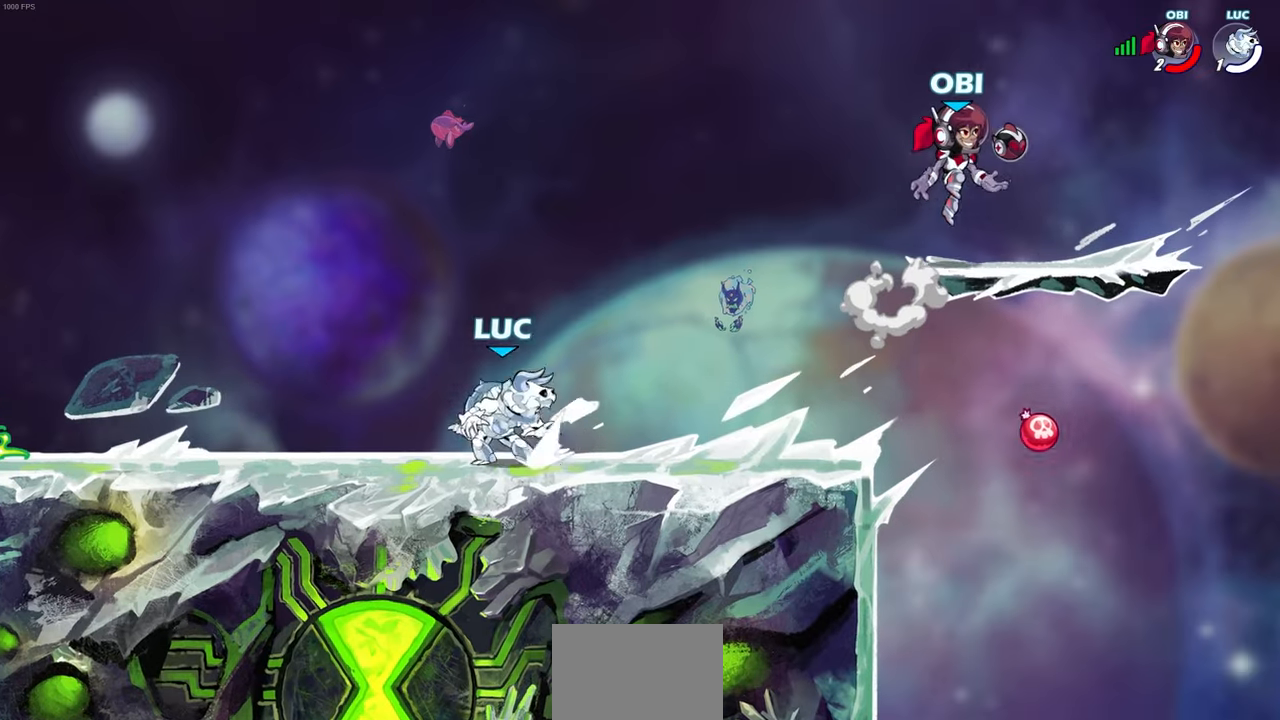
{"buttons": [], "left_stick": "left", "right_stick": "center", "events": [[167, "R2", "up"]]}
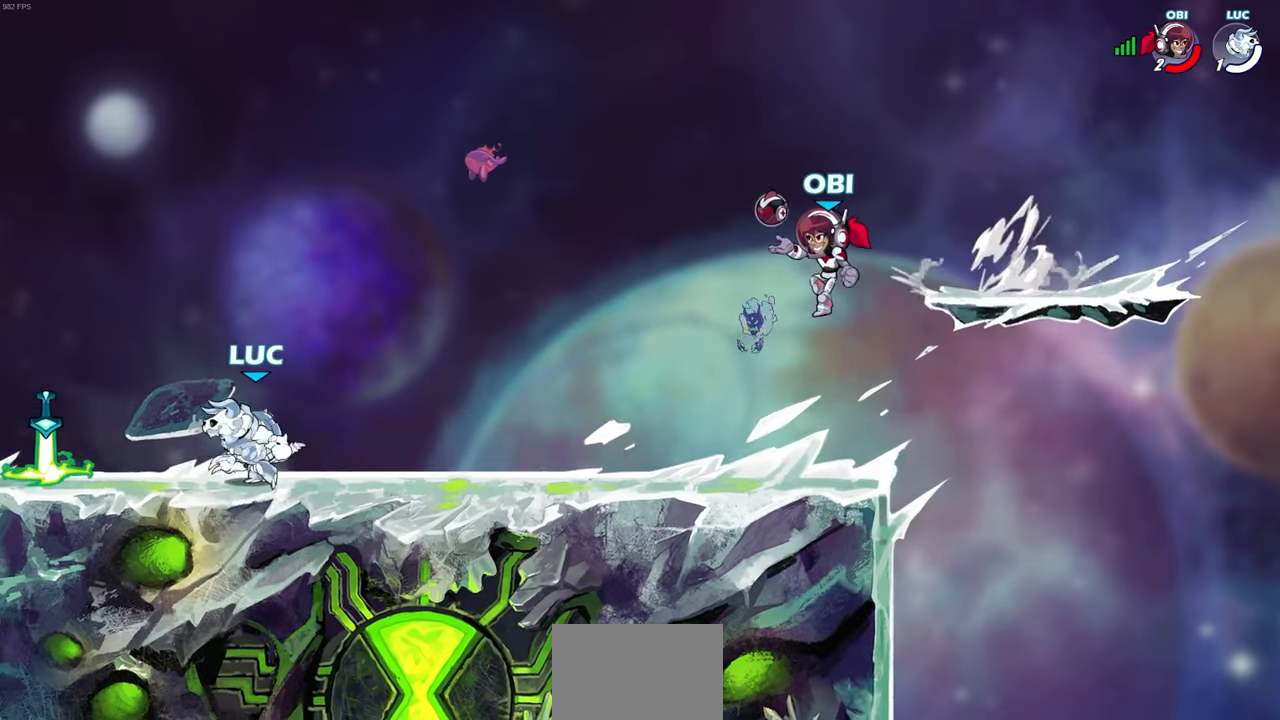
{"buttons": [], "left_stick": "right", "right_stick": "center", "events": [[233, "R1", "down"], [317, "R1", "up"], [317, "left_stick", "right"]]}
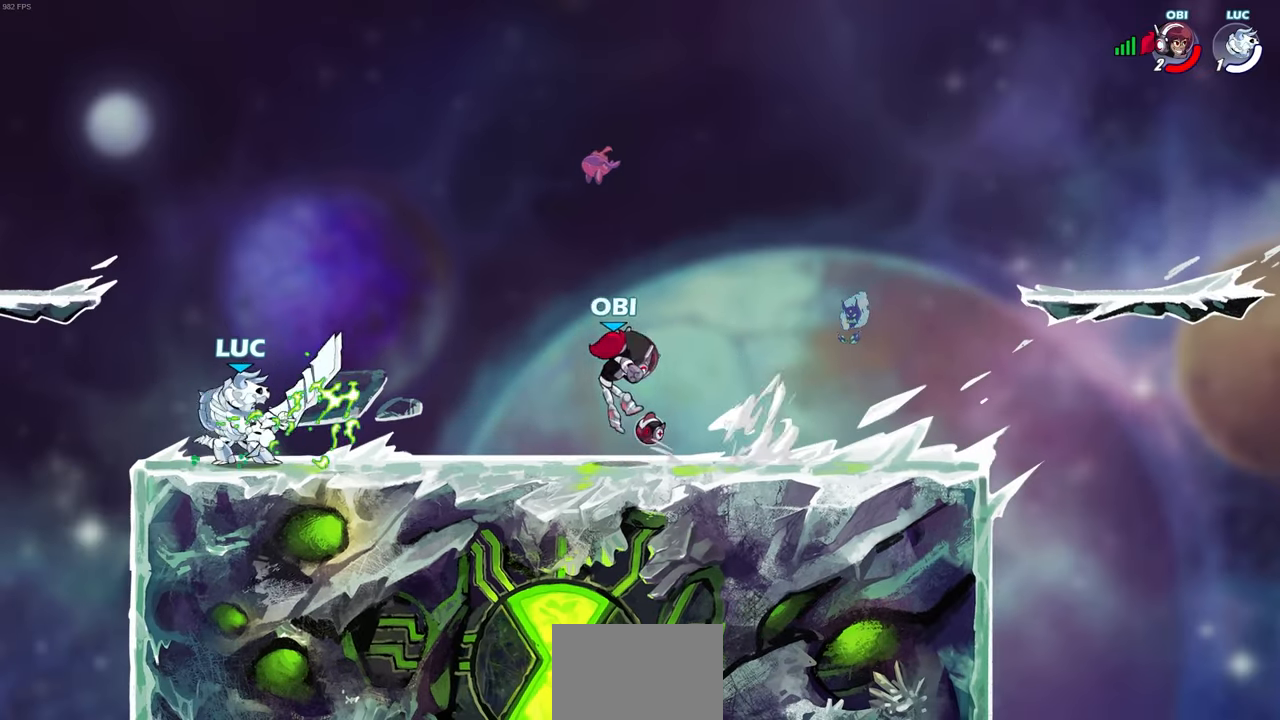
{"buttons": [], "left_stick": "center", "right_stick": "center", "events": [[33, "left_stick", "center"], [367, "left_stick", "right"], [400, "R2", "down"], [450, "SQUARE", "down"], [450, "left_stick", "center"], [483, "SQUARE", "up"], [500, "R2", "up"]]}
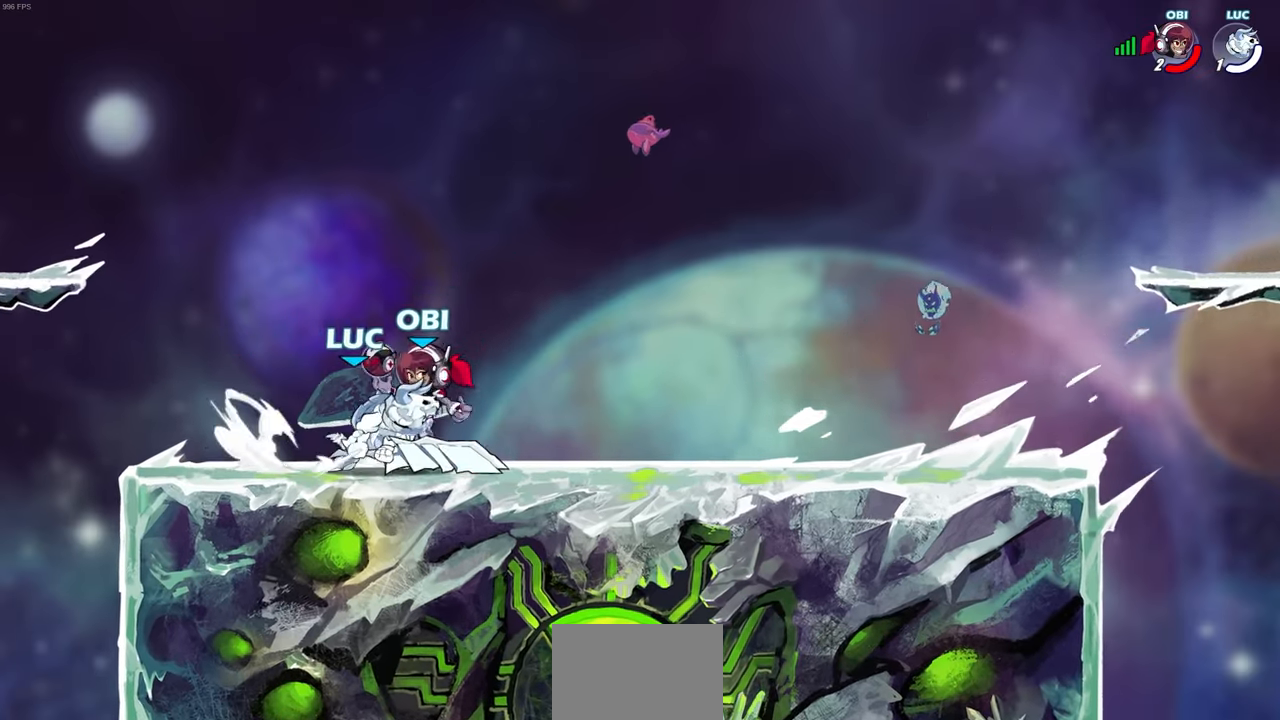
{"buttons": ["R1"], "left_stick": "center", "right_stick": "center", "events": [[100, "SQUARE", "down"], [150, "SQUARE", "up"], [200, "R1", "down"], [233, "left_stick", "down"], [250, "SQUARE", "down"], [350, "SQUARE", "up"], [500, "left_stick", "center"]]}
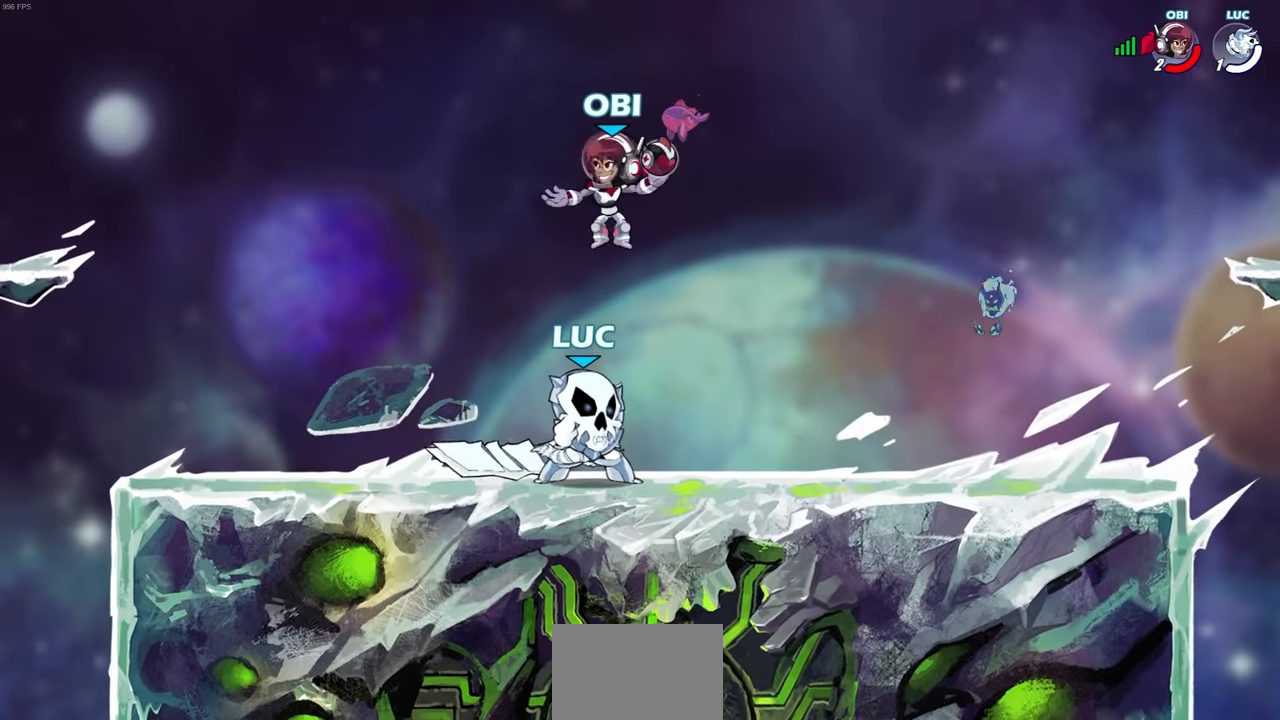
{"buttons": [], "left_stick": "center", "right_stick": "center", "events": [[100, "R1", "up"], [100, "R2", "down"], [350, "R2", "up"]]}
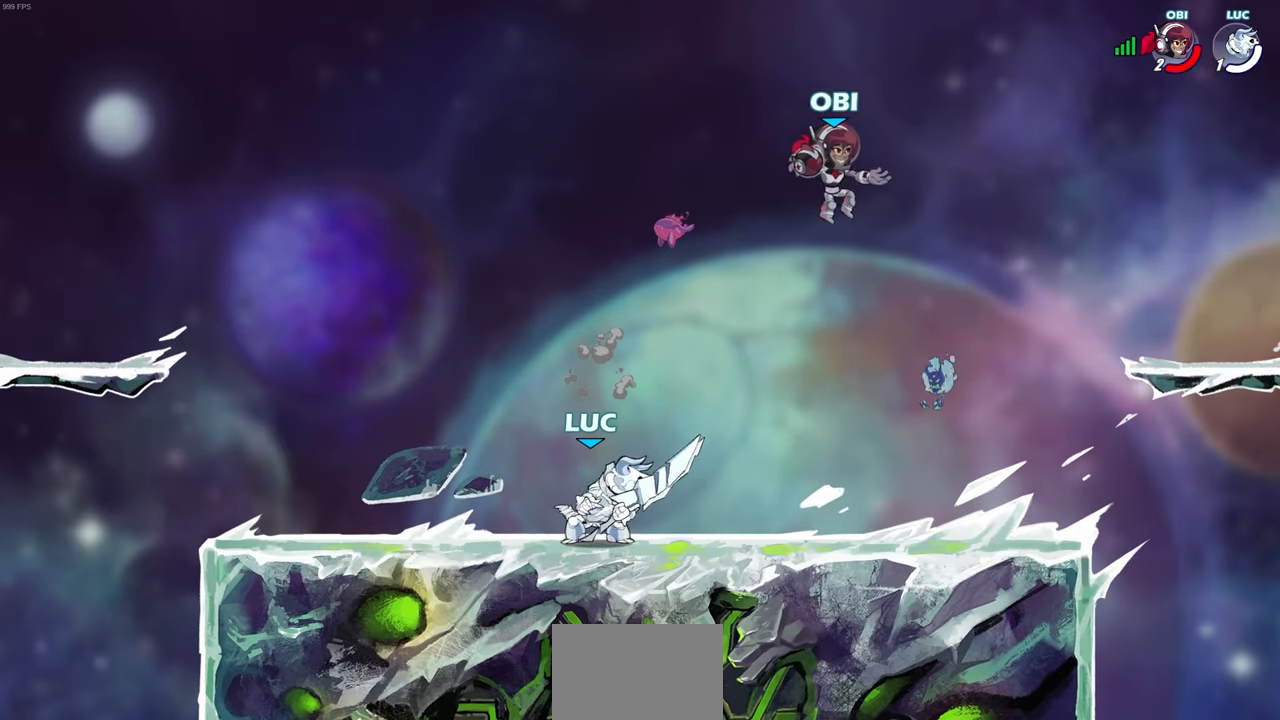
{"buttons": [], "left_stick": "left", "right_stick": "center", "events": [[33, "left_stick", "left"], [167, "R2", "down"], [300, "R2", "up"], [300, "left_stick", "up"], [350, "left_stick", "right"], [367, "R2", "down"], [500, "R2", "up"], [500, "left_stick", "left"]]}
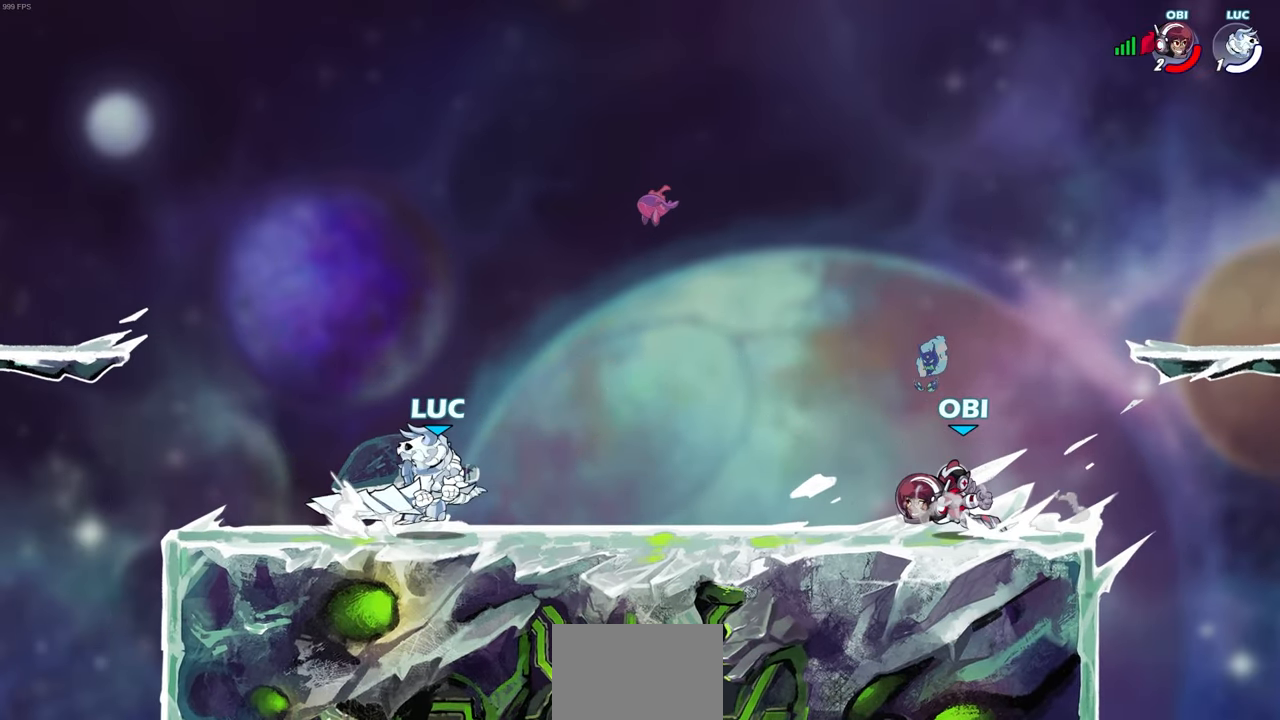
{"buttons": [], "left_stick": "left", "right_stick": "center", "events": []}
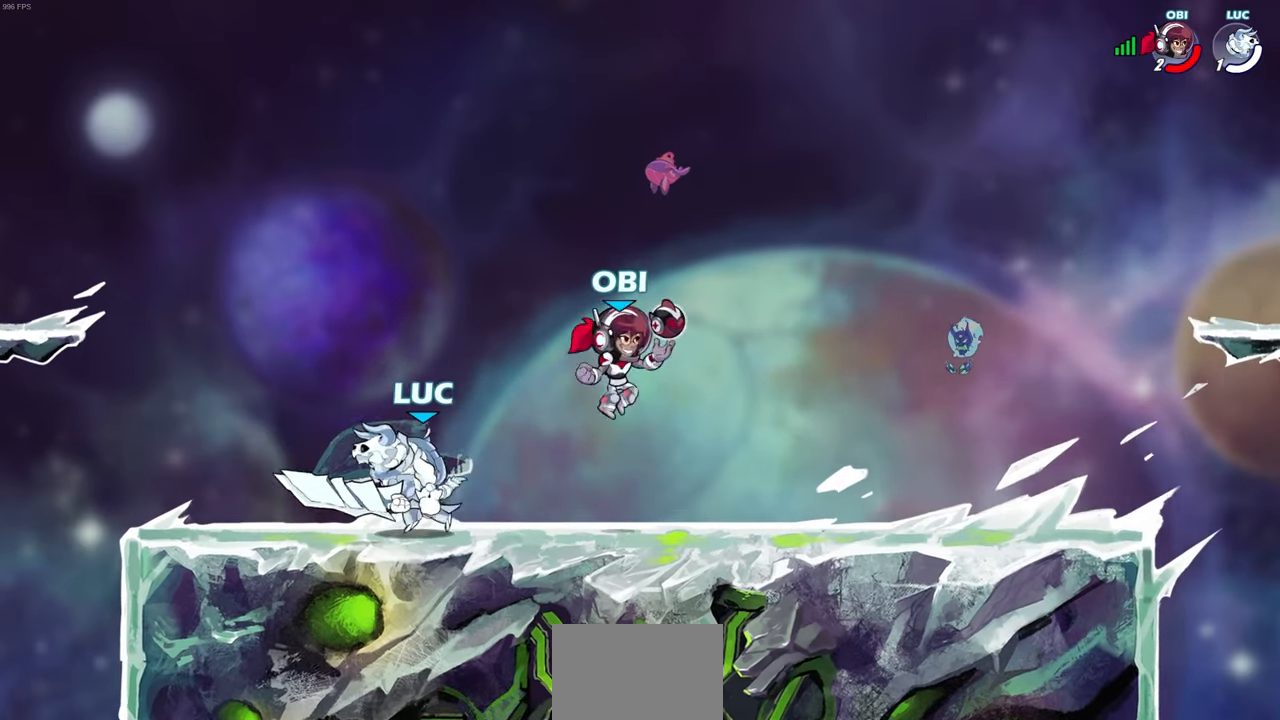
{"buttons": ["CIRCLE", "R1", "R2"], "left_stick": "right", "right_stick": "center", "events": [[83, "R2", "down"], [183, "left_stick", "right"], [233, "R2", "up"], [250, "CIRCLE", "down"], [317, "CIRCLE", "up"], [317, "R2", "down"], [433, "R1", "down"], [467, "CIRCLE", "down"]]}
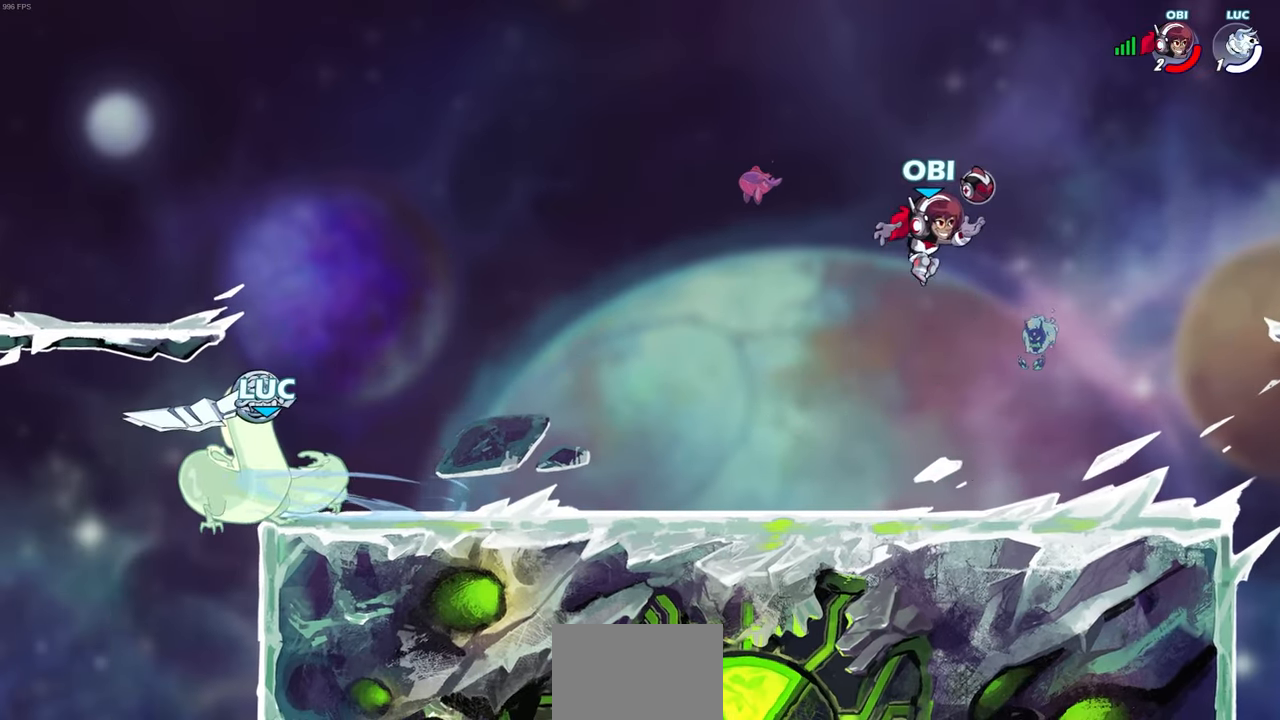
{"buttons": ["CIRCLE", "R2"], "left_stick": "center", "right_stick": "center", "events": [[17, "R1", "up"], [350, "left_stick", "center"]]}
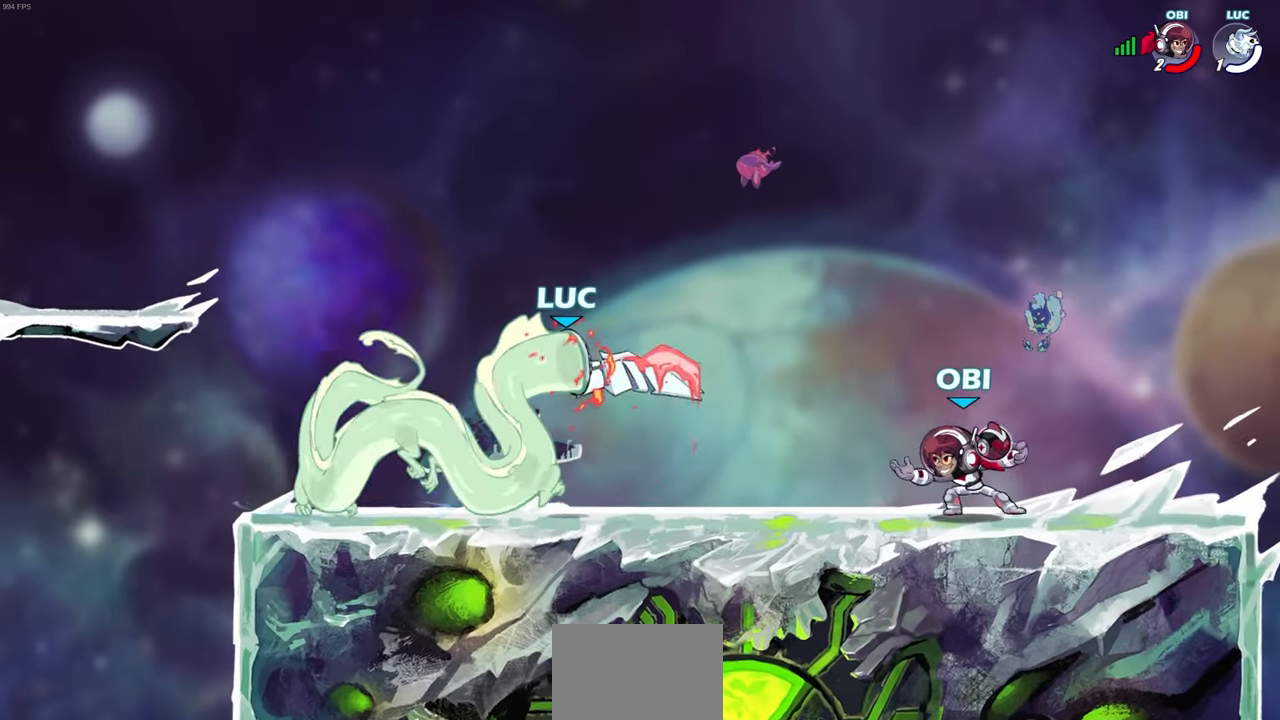
{"buttons": ["CROSS", "R2"], "left_stick": "up", "right_stick": "center", "events": [[50, "CIRCLE", "up"], [50, "R2", "up"], [167, "left_stick", "up-left"], [300, "CROSS", "down"], [350, "R2", "down"], [433, "left_stick", "up"]]}
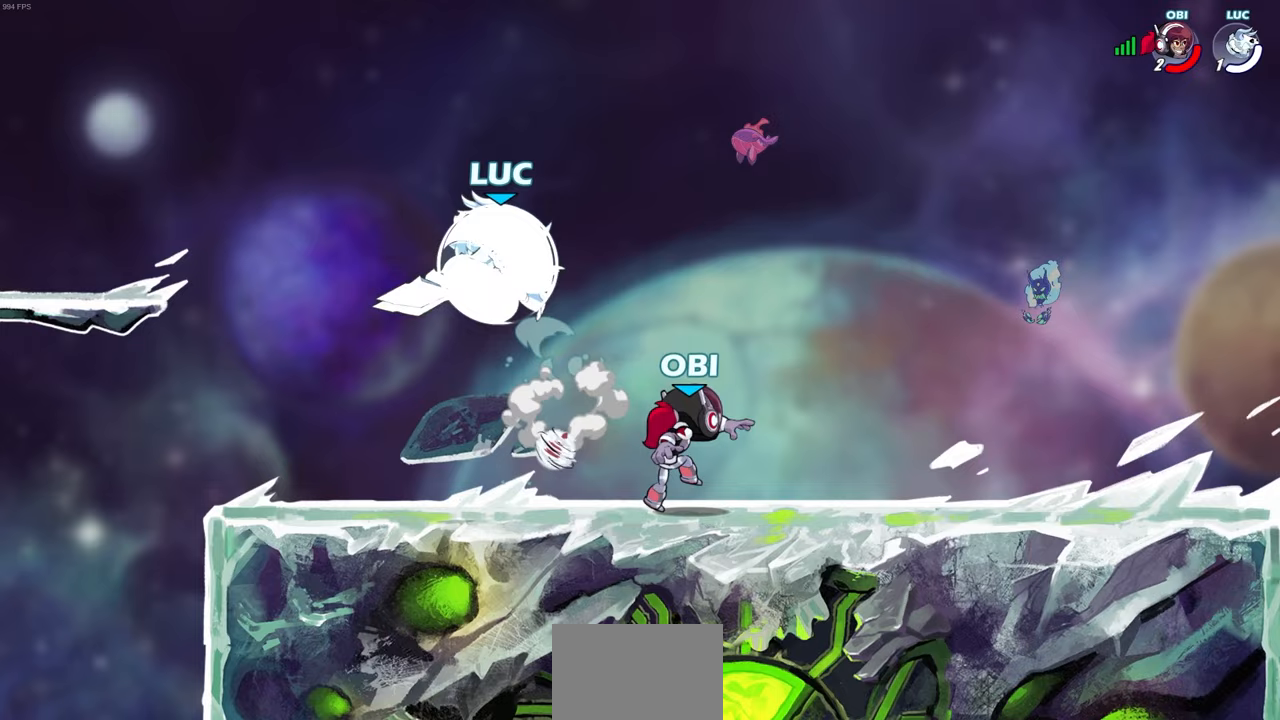
{"buttons": ["SQUARE"], "left_stick": "right", "right_stick": "center", "events": [[17, "CROSS", "up"], [33, "R2", "up"], [67, "left_stick", "up-right"], [200, "left_stick", "up"], [333, "left_stick", "right"], [450, "SQUARE", "down"]]}
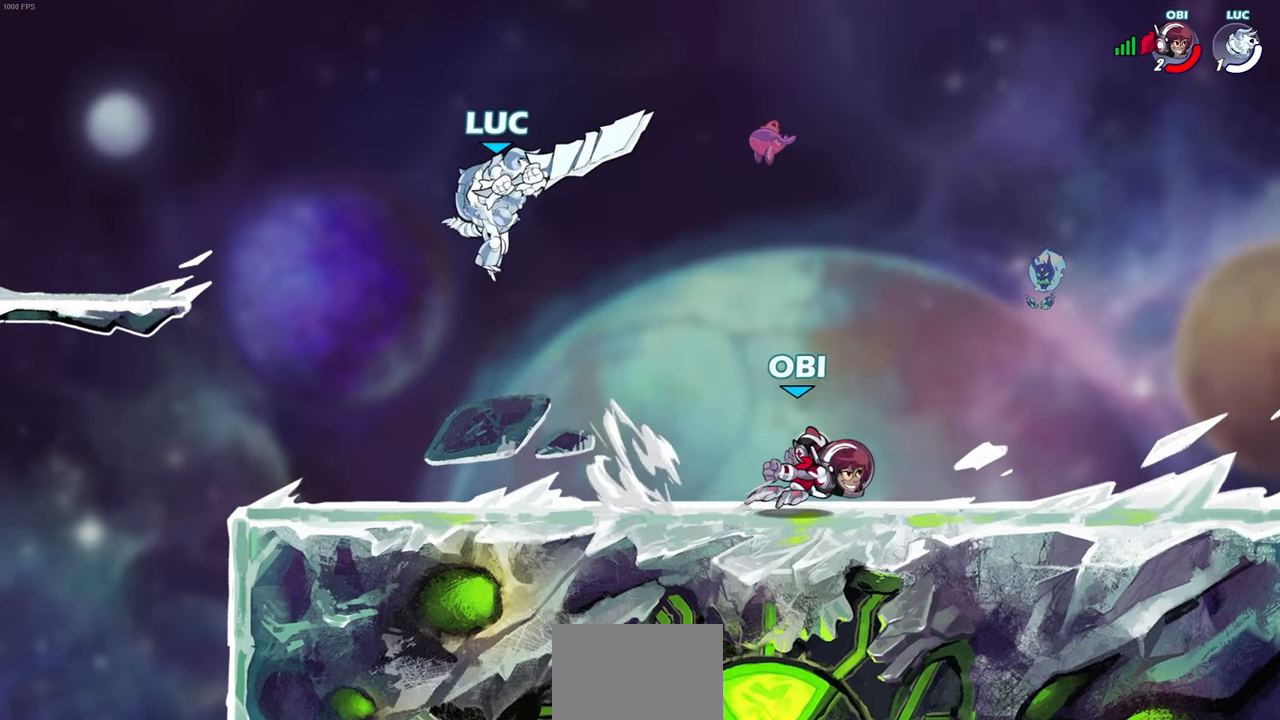
{"buttons": [], "left_stick": "right", "right_stick": "center", "events": [[33, "SQUARE", "up"], [167, "left_stick", "left"], [433, "left_stick", "up"], [500, "left_stick", "right"]]}
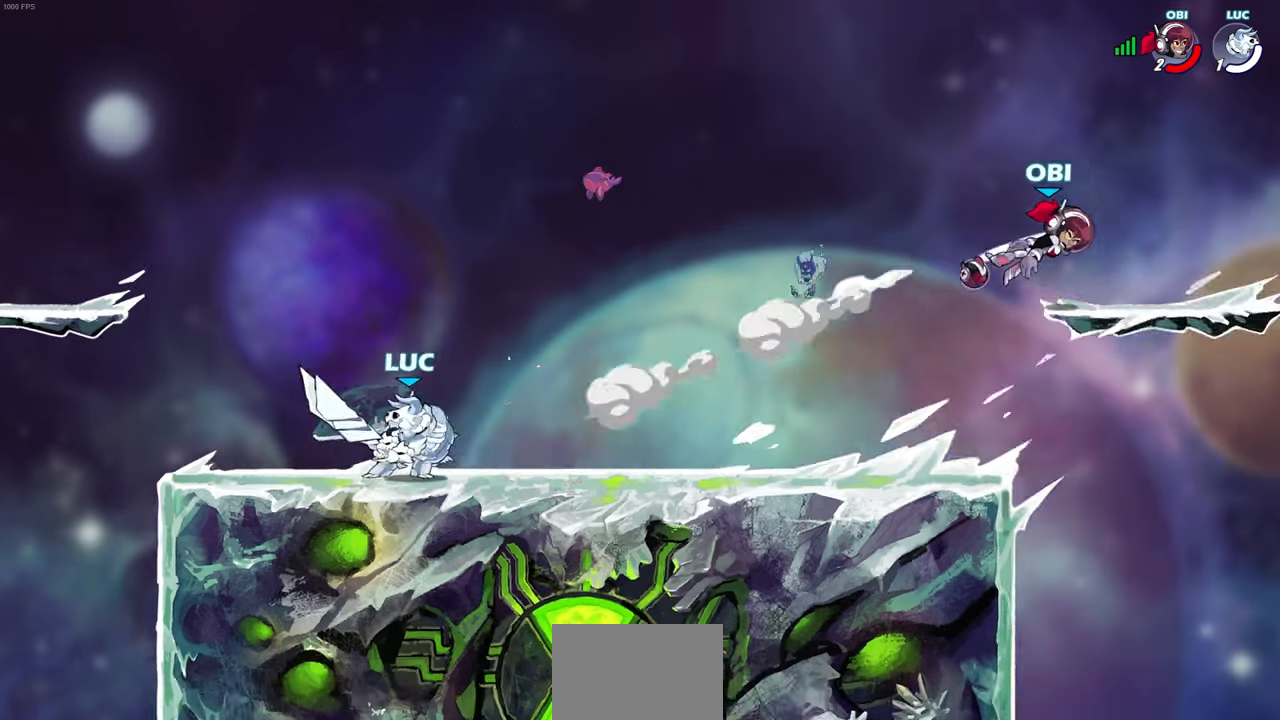
{"buttons": [], "left_stick": "right", "right_stick": "center", "events": [[50, "R2", "down"], [300, "R2", "up"]]}
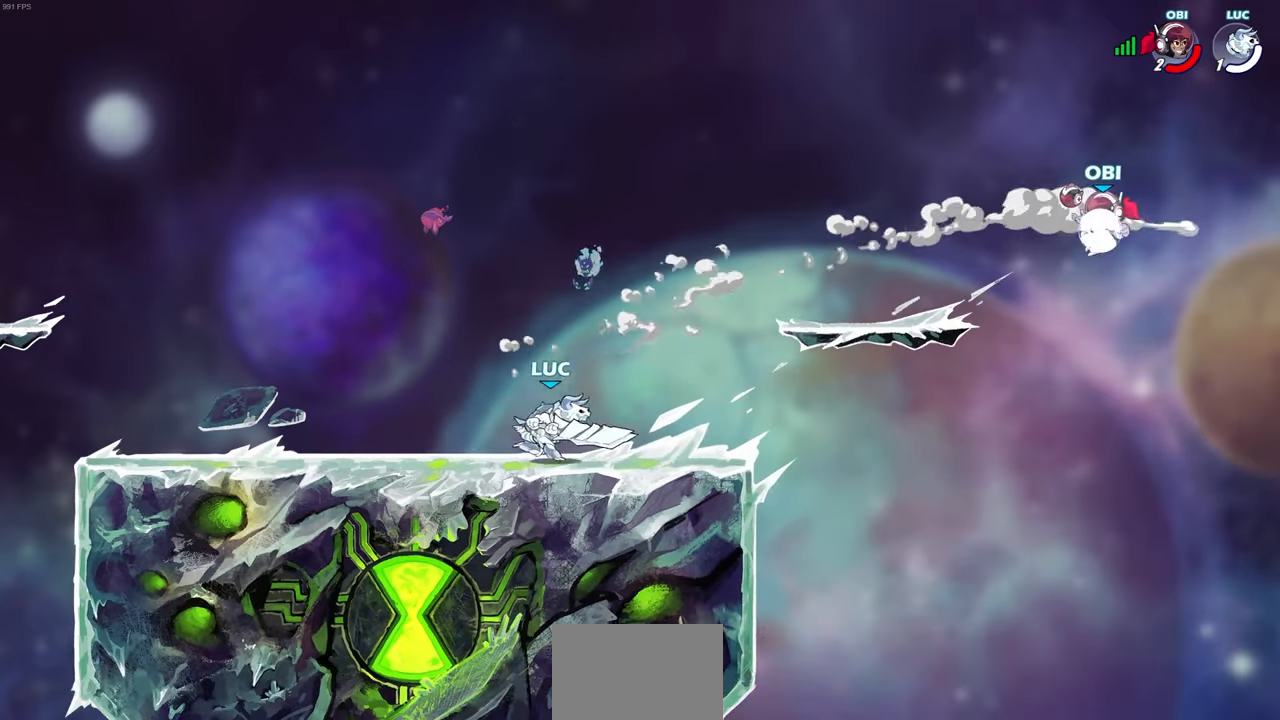
{"buttons": [], "left_stick": "up-right", "right_stick": "center", "events": [[183, "left_stick", "up-right"], [217, "R2", "down"], [250, "CIRCLE", "down"], [350, "R2", "up"], [383, "CIRCLE", "up"]]}
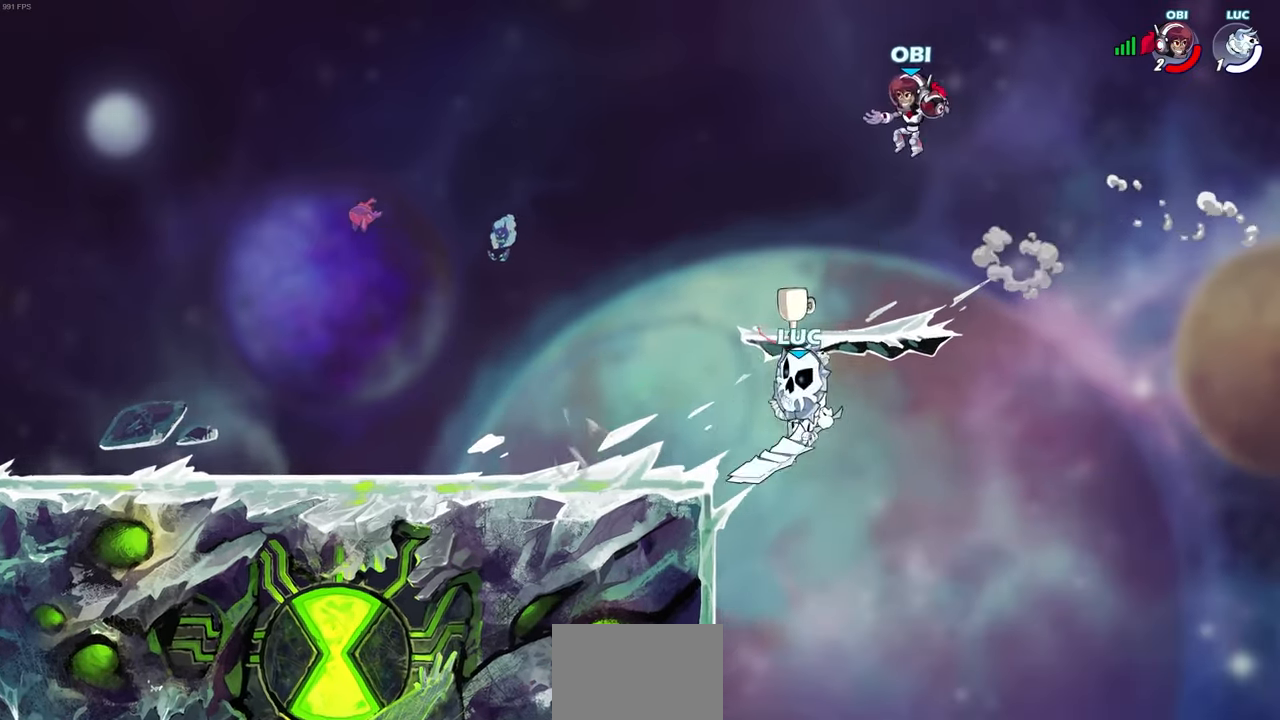
{"buttons": [], "left_stick": "center", "right_stick": "center", "events": [[367, "left_stick", "center"]]}